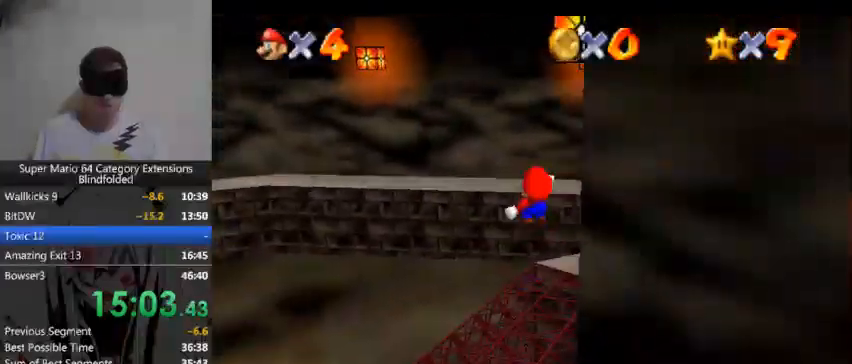
Gameplay with a controller (Xbox layout); each line is a JSON object with the inputs held at the frame after it. "events" lists button and stick changes between this image and that frame as [ms after this image, input, new state], when the widget could be followed in between. Not read: L2 R2.
{"buttons": [], "left_stick": "up-right", "right_stick": "center"}
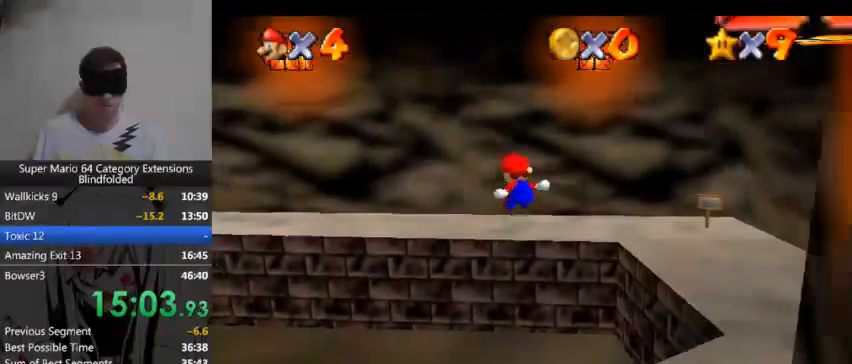
{"buttons": [], "left_stick": "up-right", "right_stick": "center", "events": []}
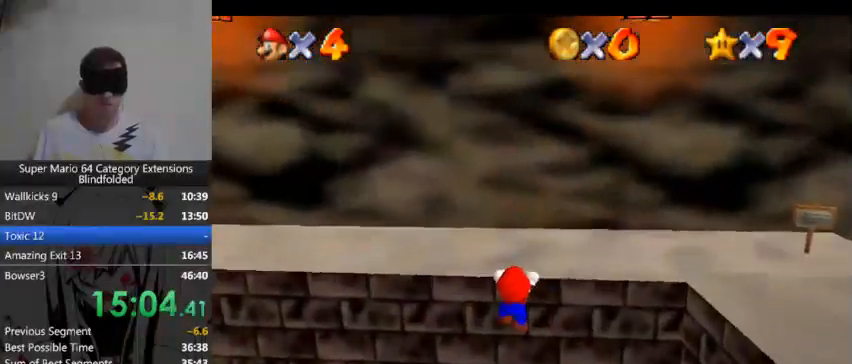
{"buttons": [], "left_stick": "up", "right_stick": "center", "events": [[400, "left_stick", "up"]]}
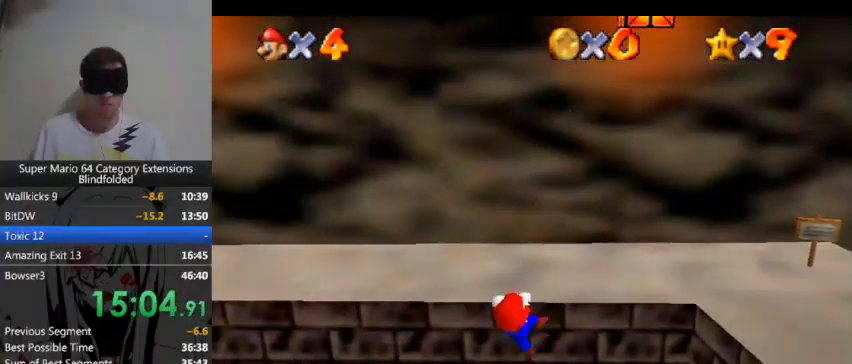
{"buttons": [], "left_stick": "center", "right_stick": "center", "events": [[267, "left_stick", "center"]]}
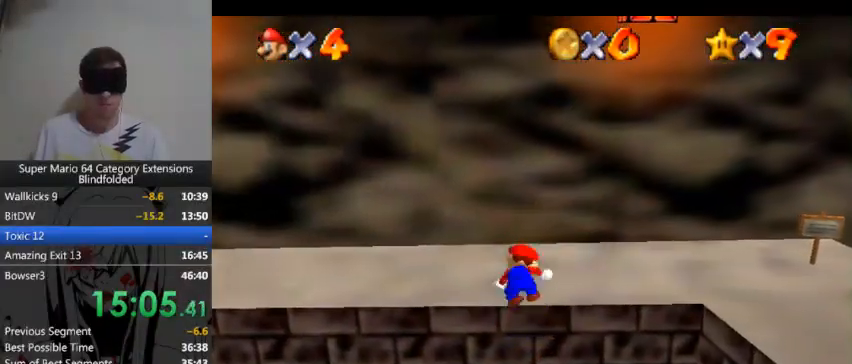
{"buttons": [], "left_stick": "center", "right_stick": "center", "events": []}
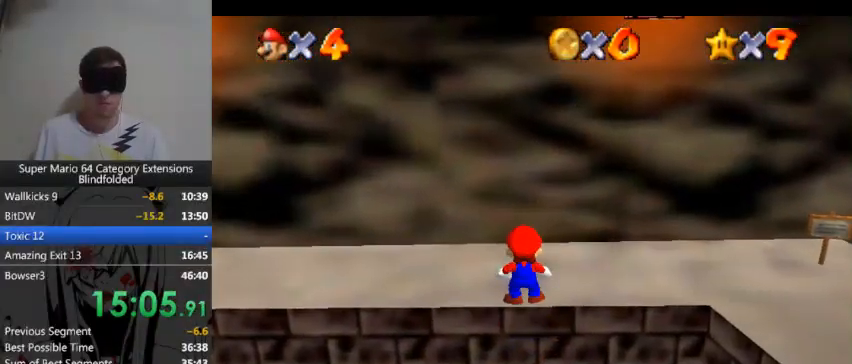
{"buttons": [], "left_stick": "center", "right_stick": "center", "events": []}
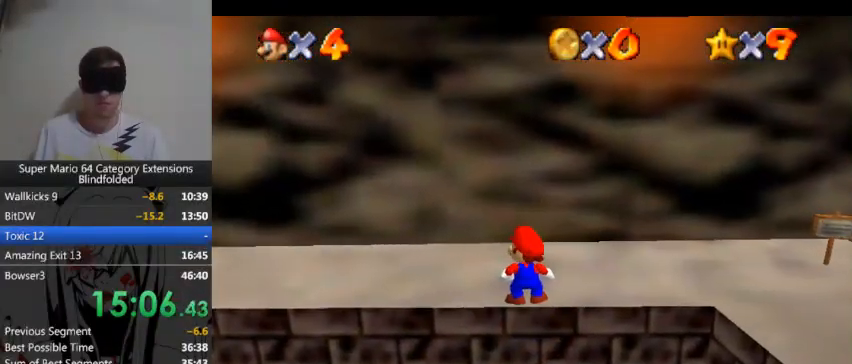
{"buttons": [], "left_stick": "up-left", "right_stick": "center", "events": [[433, "left_stick", "up-left"]]}
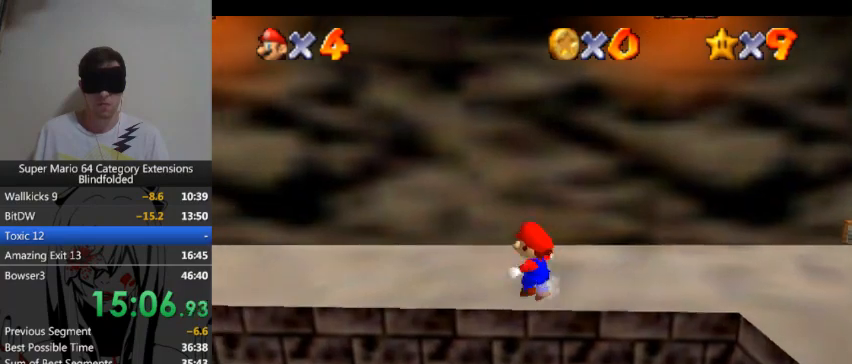
{"buttons": [], "left_stick": "up-left", "right_stick": "center", "events": []}
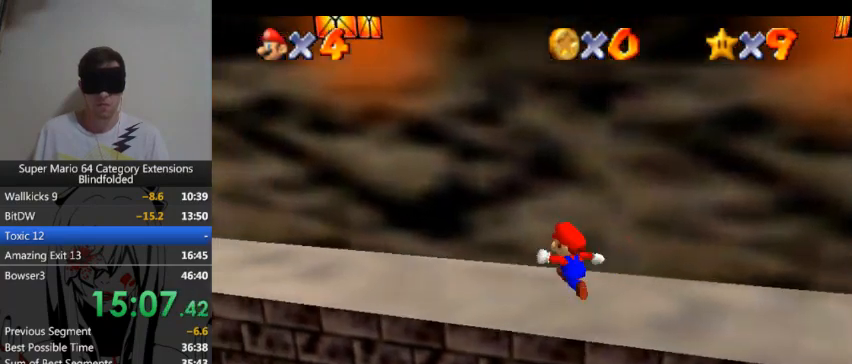
{"buttons": [], "left_stick": "up-left", "right_stick": "center", "events": []}
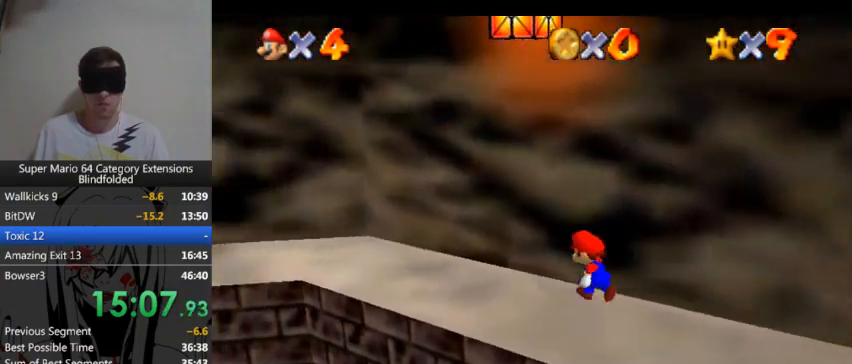
{"buttons": [], "left_stick": "up-left", "right_stick": "center", "events": []}
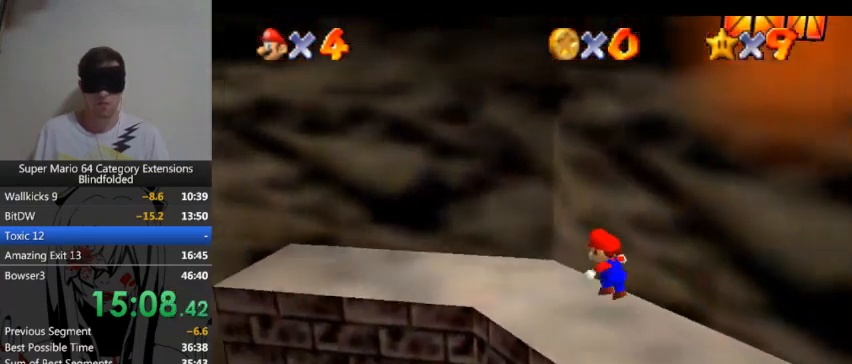
{"buttons": [], "left_stick": "center", "right_stick": "center", "events": [[433, "left_stick", "center"]]}
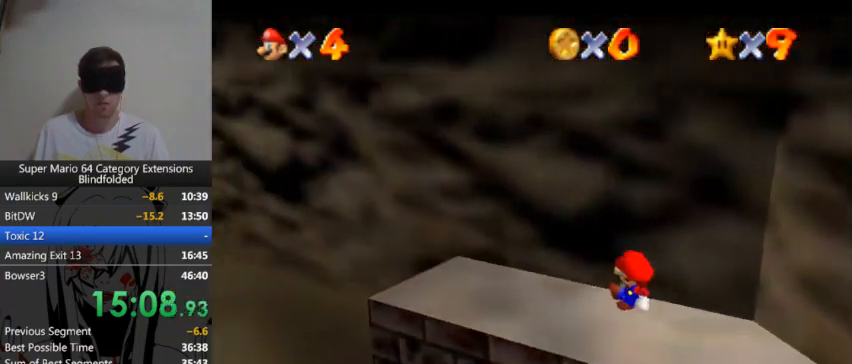
{"buttons": [], "left_stick": "center", "right_stick": "center", "events": []}
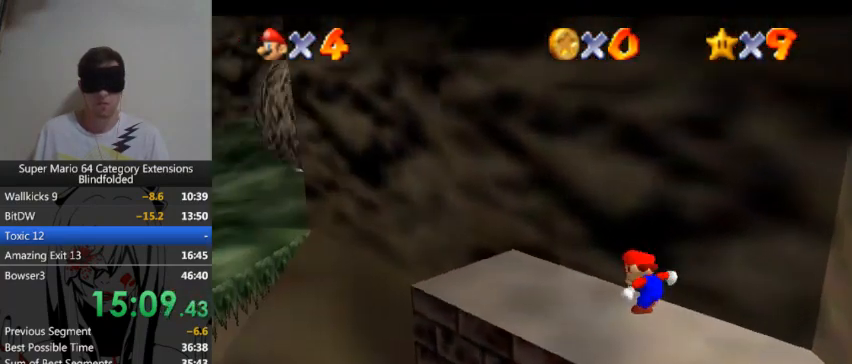
{"buttons": [], "left_stick": "center", "right_stick": "center", "events": [[233, "left_stick", "up"], [367, "left_stick", "center"]]}
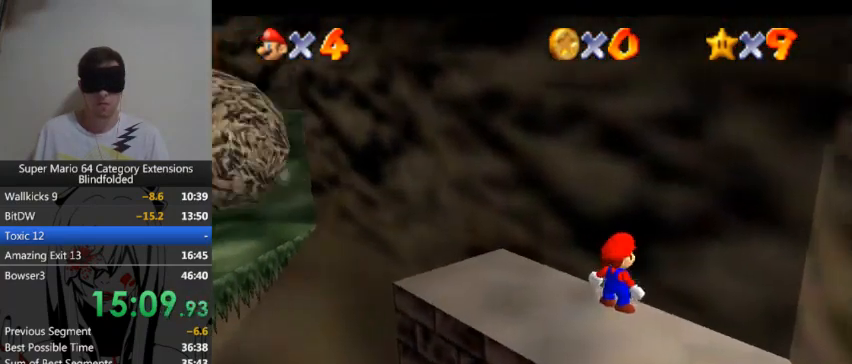
{"buttons": [], "left_stick": "center", "right_stick": "center", "events": [[333, "A", "down"], [400, "A", "up"]]}
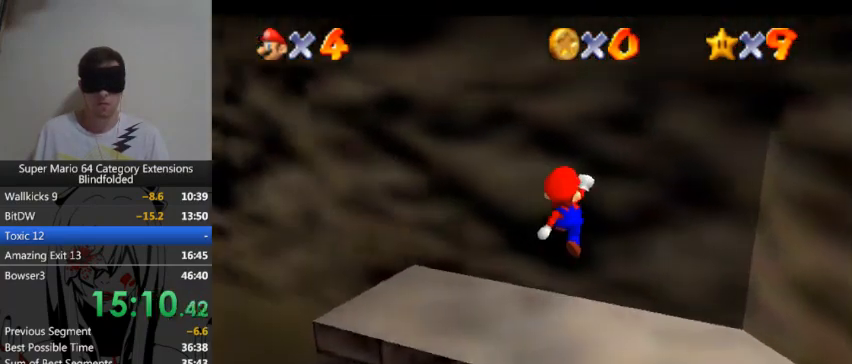
{"buttons": [], "left_stick": "center", "right_stick": "center", "events": []}
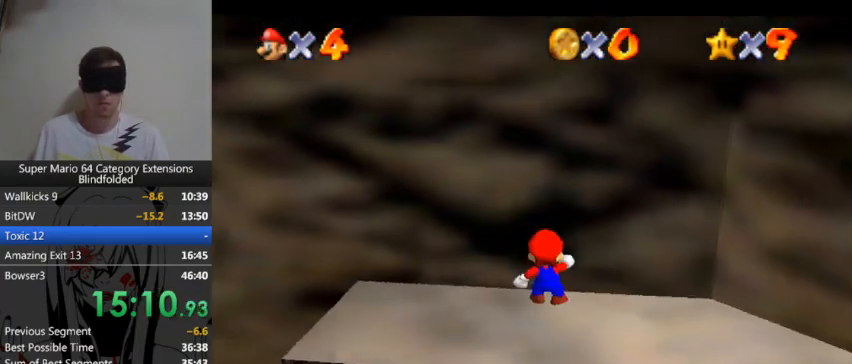
{"buttons": [], "left_stick": "center", "right_stick": "center", "events": []}
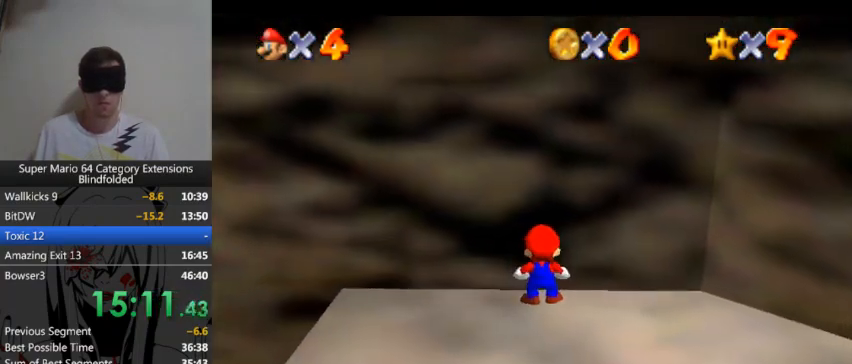
{"buttons": [], "left_stick": "up", "right_stick": "center", "events": [[133, "left_stick", "down"], [500, "left_stick", "up"]]}
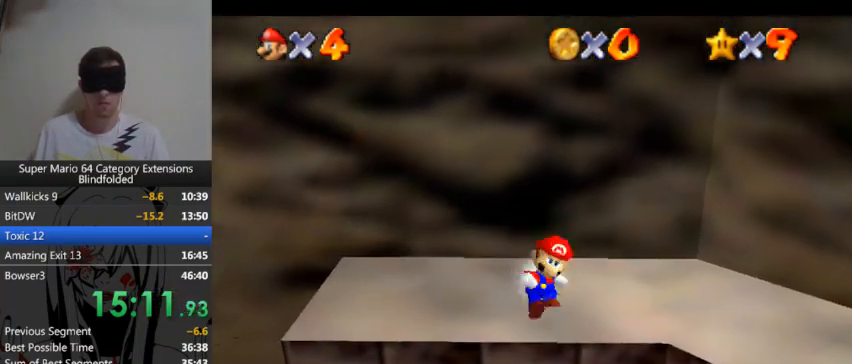
{"buttons": [], "left_stick": "up", "right_stick": "center", "events": [[133, "A", "down"], [467, "A", "up"]]}
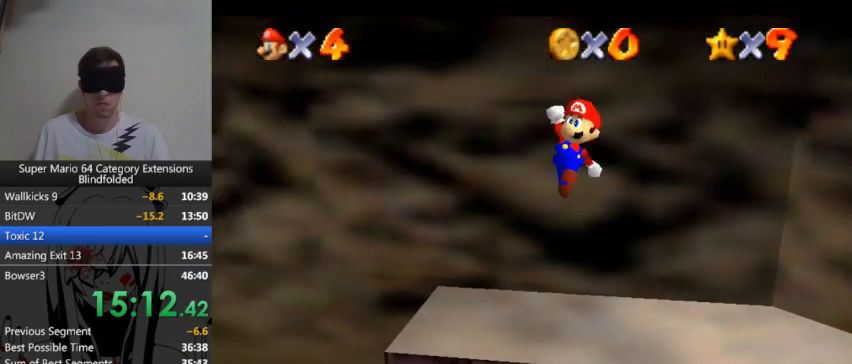
{"buttons": [], "left_stick": "up", "right_stick": "center", "events": [[100, "A", "down"], [500, "A", "up"]]}